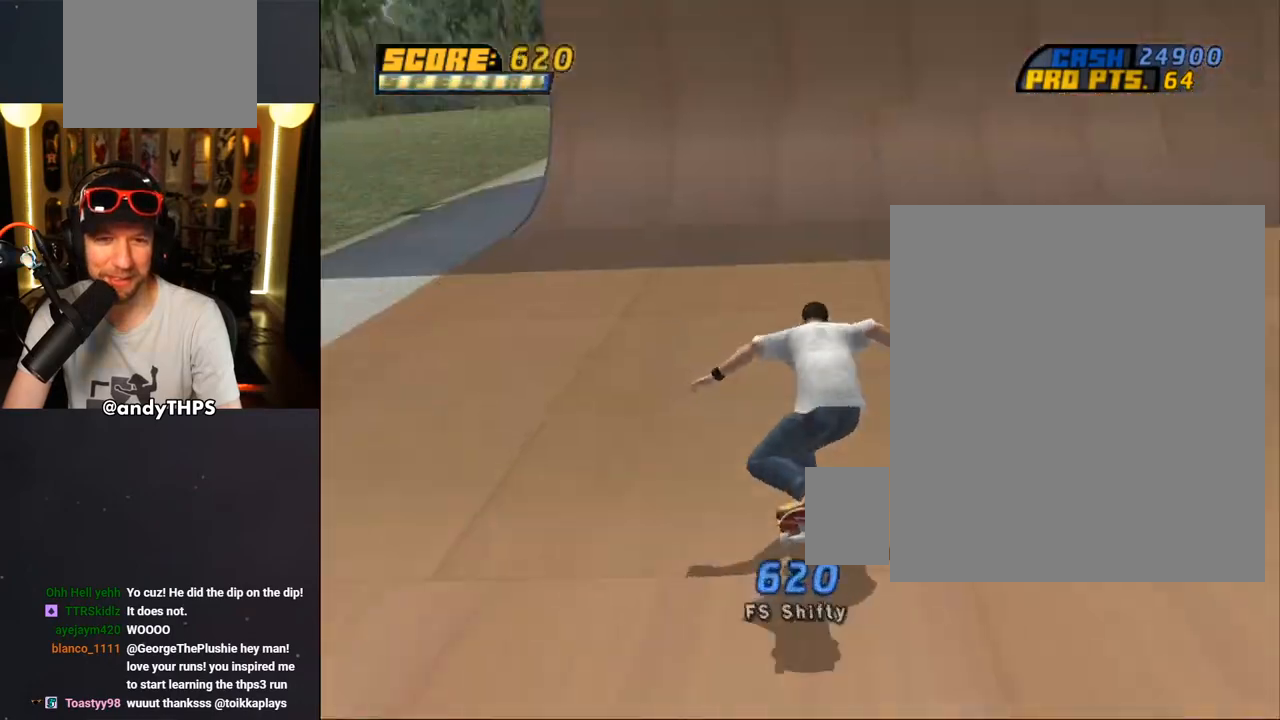
Gameplay with a controller (PlayStation layout); each line is a JSON object with the inputs held at the frame after it. "events" lists button and stick changes between this image and that frame as [ms after this image, input, new state], when the widget could be followed in between.
{"buttons": [], "left_stick": "center", "right_stick": "center", "events": [[200, "DPAD_LEFT", "up"], [200, "DPAD_RIGHT", "down"], [350, "DPAD_RIGHT", "up"], [483, "CROSS", "up"]]}
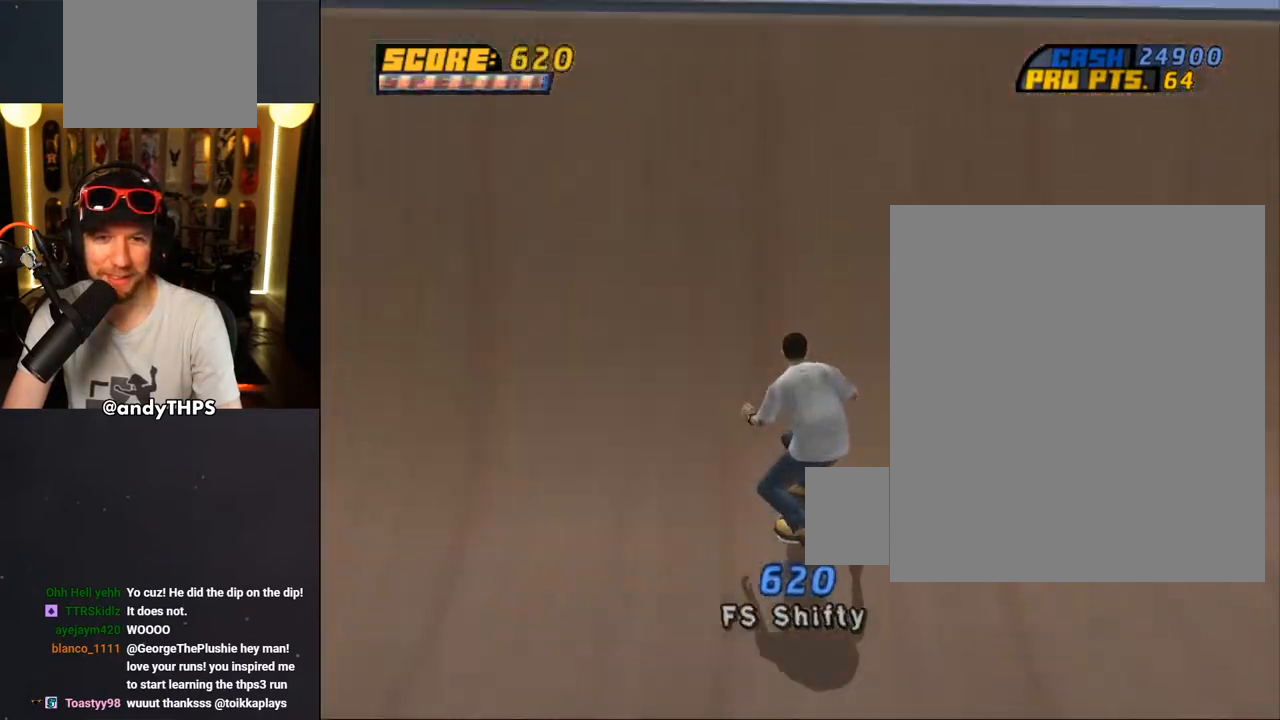
{"buttons": [], "left_stick": "center", "right_stick": "center", "events": [[33, "CROSS", "down"], [117, "CROSS", "up"], [167, "CROSS", "down"], [233, "CROSS", "up"], [283, "CROSS", "down"], [333, "CROSS", "up"]]}
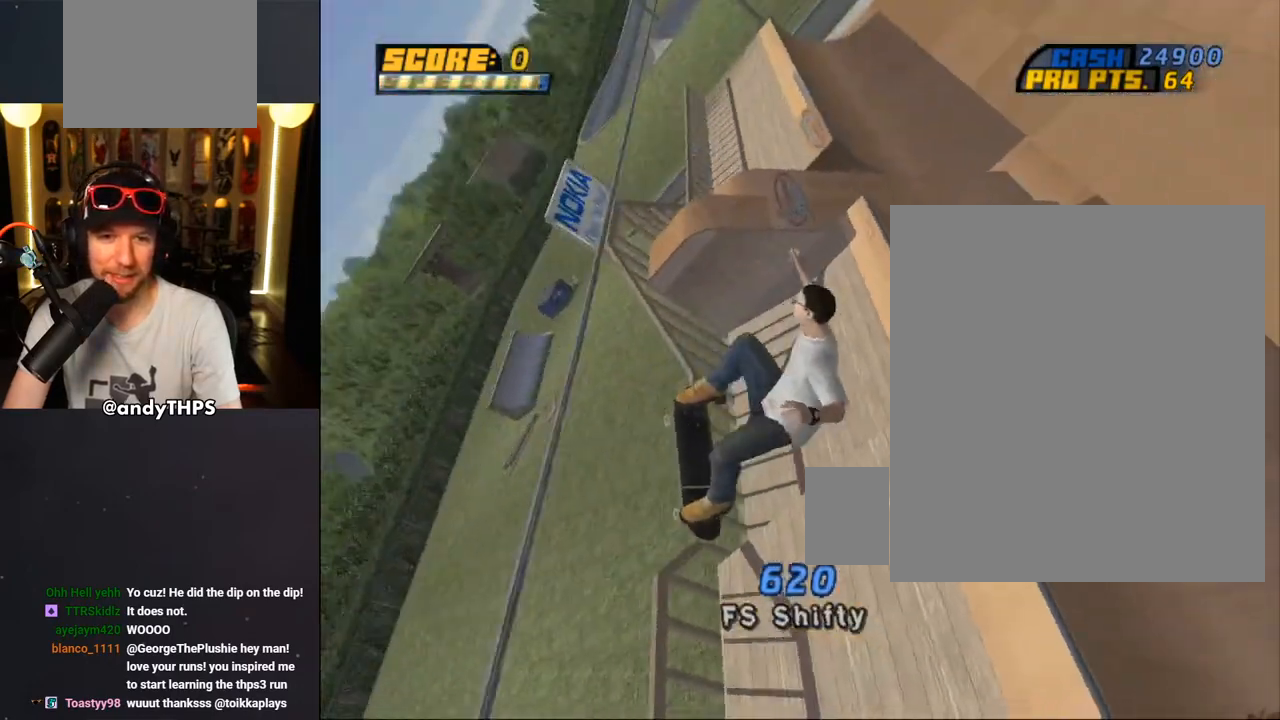
{"buttons": ["CROSS"], "left_stick": "center", "right_stick": "center", "events": [[50, "R1", "down"], [50, "TRIANGLE", "down"], [183, "R1", "up"], [467, "TRIANGLE", "up"], [483, "CROSS", "down"]]}
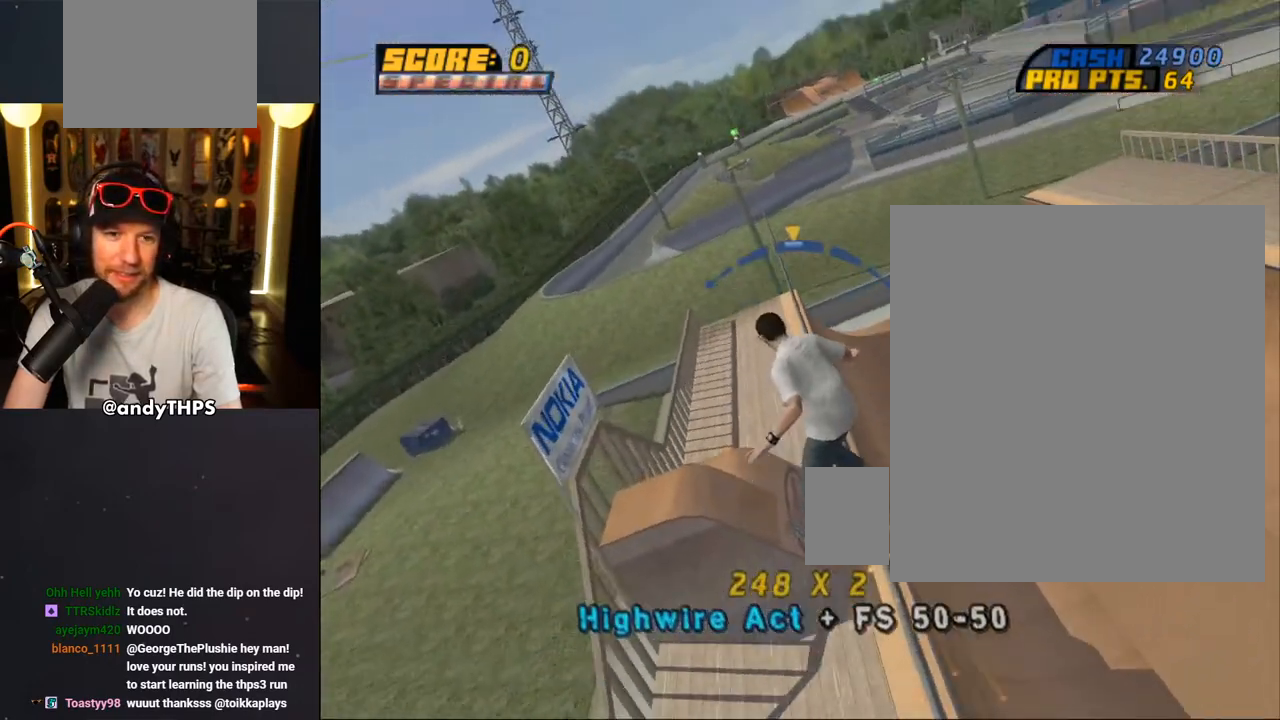
{"buttons": ["TRIANGLE"], "left_stick": "center", "right_stick": "center", "events": [[167, "CROSS", "up"], [217, "DPAD_UP", "down"], [317, "DPAD_UP", "up"], [383, "DPAD_UP", "down"], [450, "DPAD_UP", "up"], [467, "TRIANGLE", "down"]]}
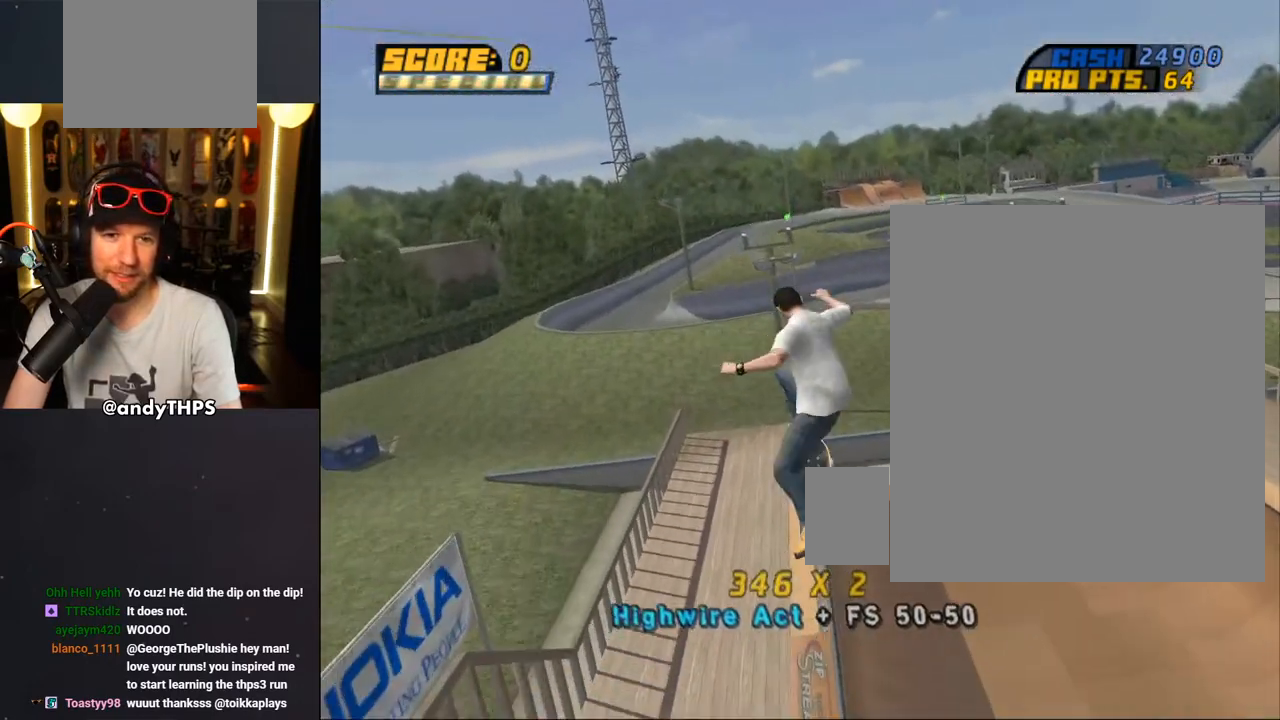
{"buttons": ["CROSS"], "left_stick": "center", "right_stick": "center", "events": [[17, "DPAD_UP", "down"], [200, "DPAD_UP", "up"], [350, "DPAD_RIGHT", "down"], [400, "CROSS", "down"], [417, "TRIANGLE", "up"], [433, "DPAD_RIGHT", "up"]]}
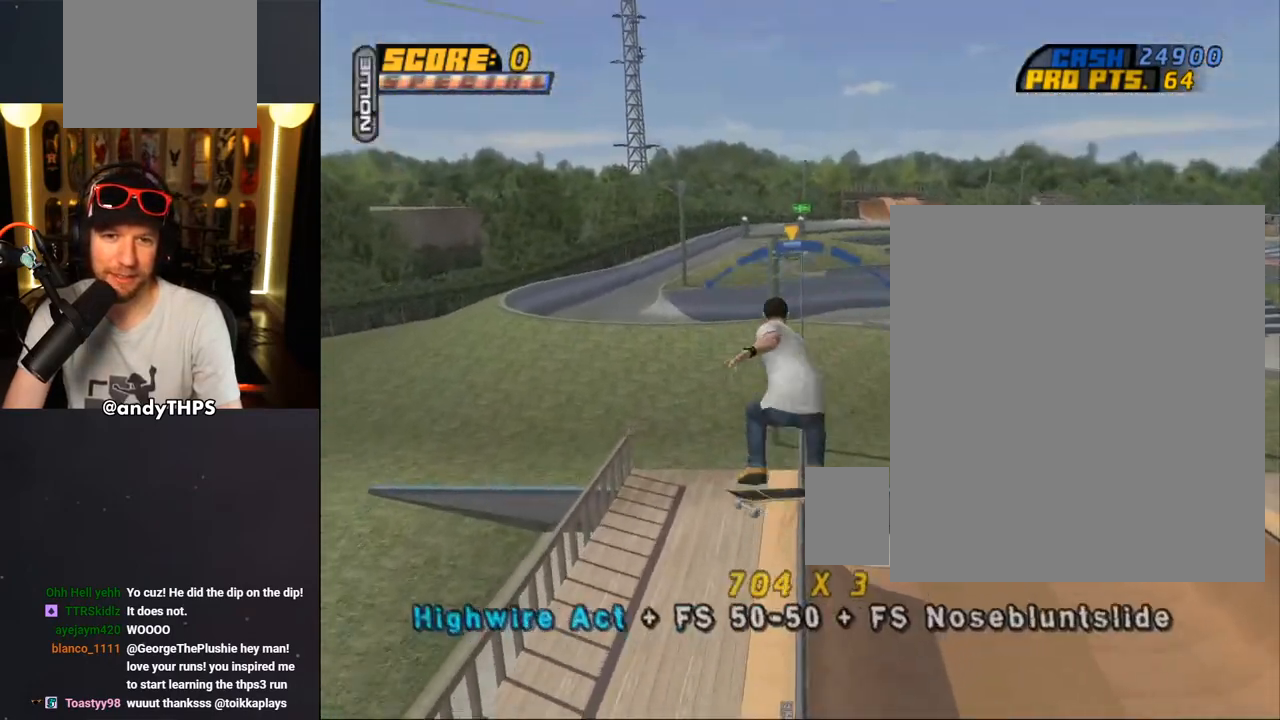
{"buttons": ["TRIANGLE", "DPAD_UP"], "left_stick": "center", "right_stick": "center", "events": [[33, "CROSS", "up"], [300, "DPAD_UP", "down"], [367, "DPAD_UP", "up"], [417, "TRIANGLE", "down"], [433, "DPAD_UP", "down"]]}
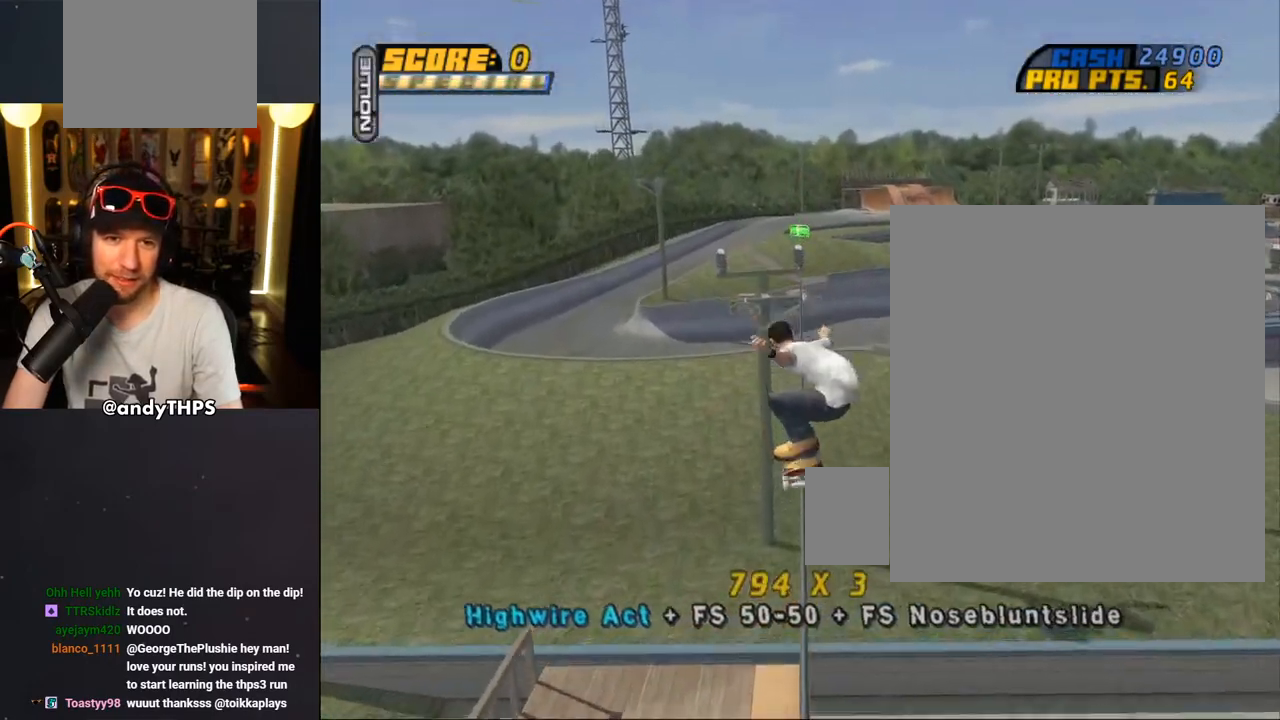
{"buttons": ["CROSS"], "left_stick": "center", "right_stick": "center", "events": [[50, "DPAD_UP", "up"], [150, "DPAD_LEFT", "down"], [217, "DPAD_LEFT", "up"], [233, "CROSS", "down"], [233, "TRIANGLE", "up"], [400, "DPAD_RIGHT", "down"], [450, "DPAD_RIGHT", "up"]]}
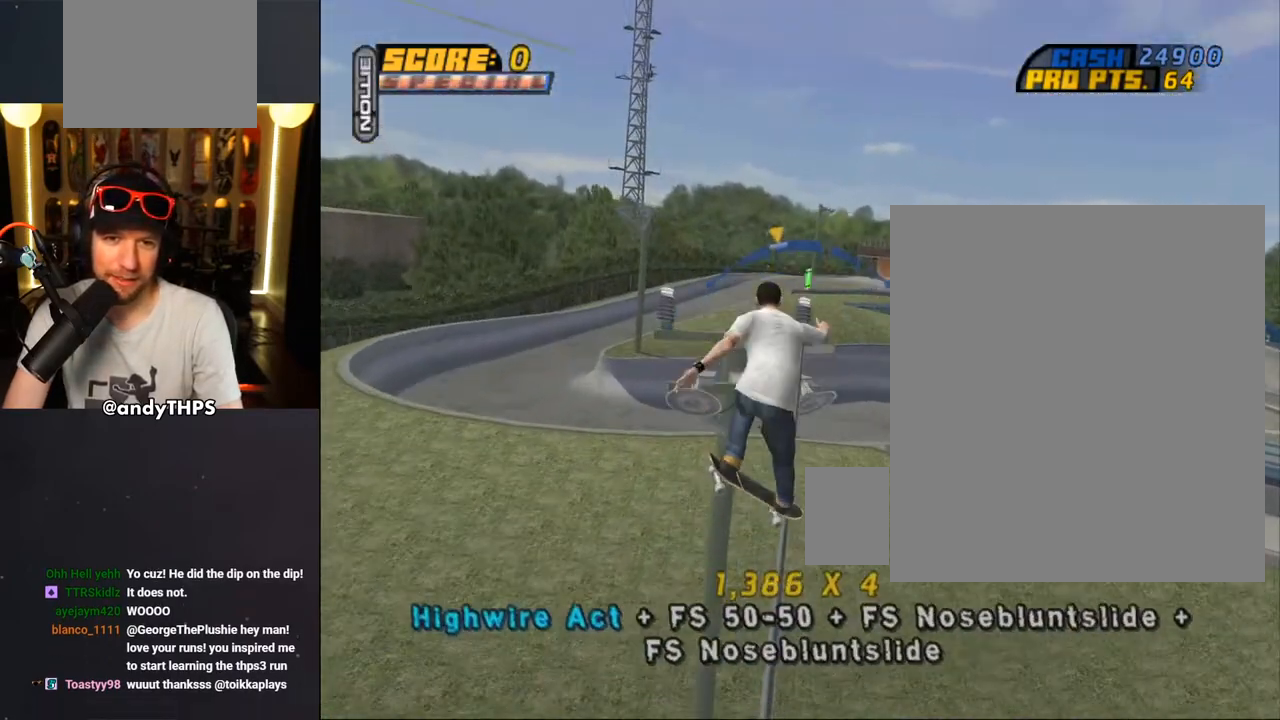
{"buttons": [], "left_stick": "center", "right_stick": "center", "events": [[117, "CROSS", "up"]]}
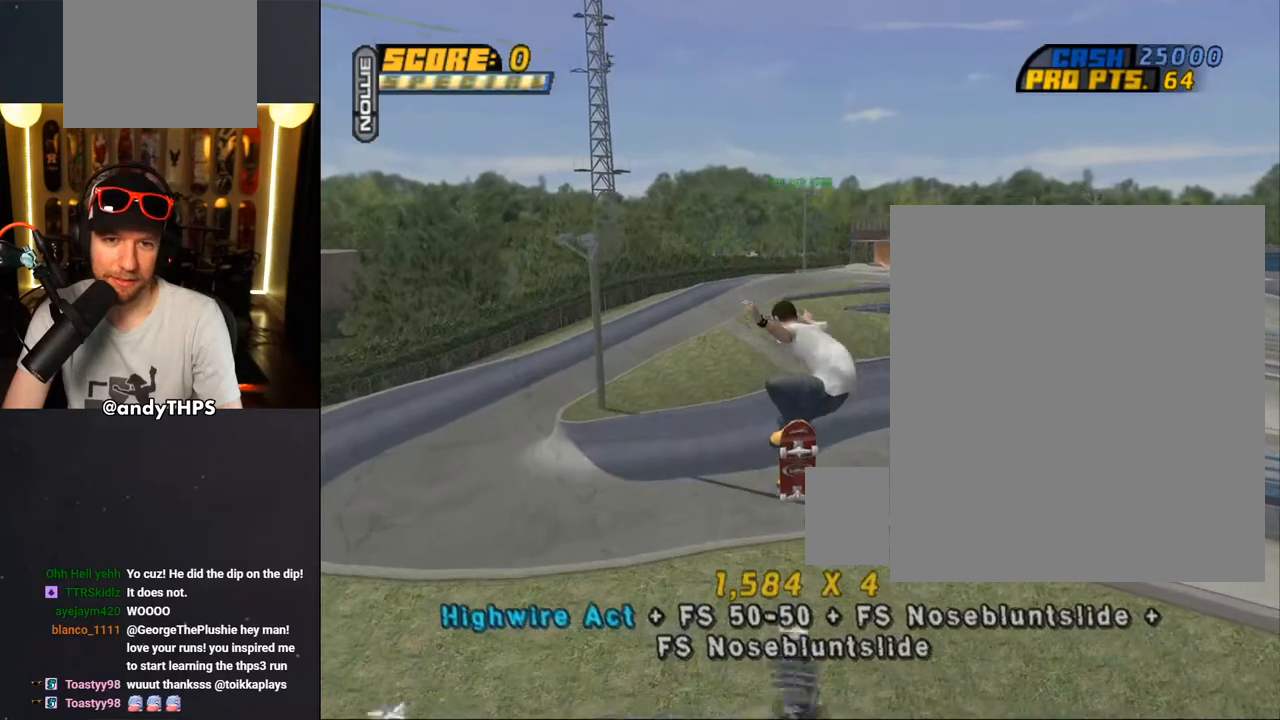
{"buttons": [], "left_stick": "center", "right_stick": "center", "events": []}
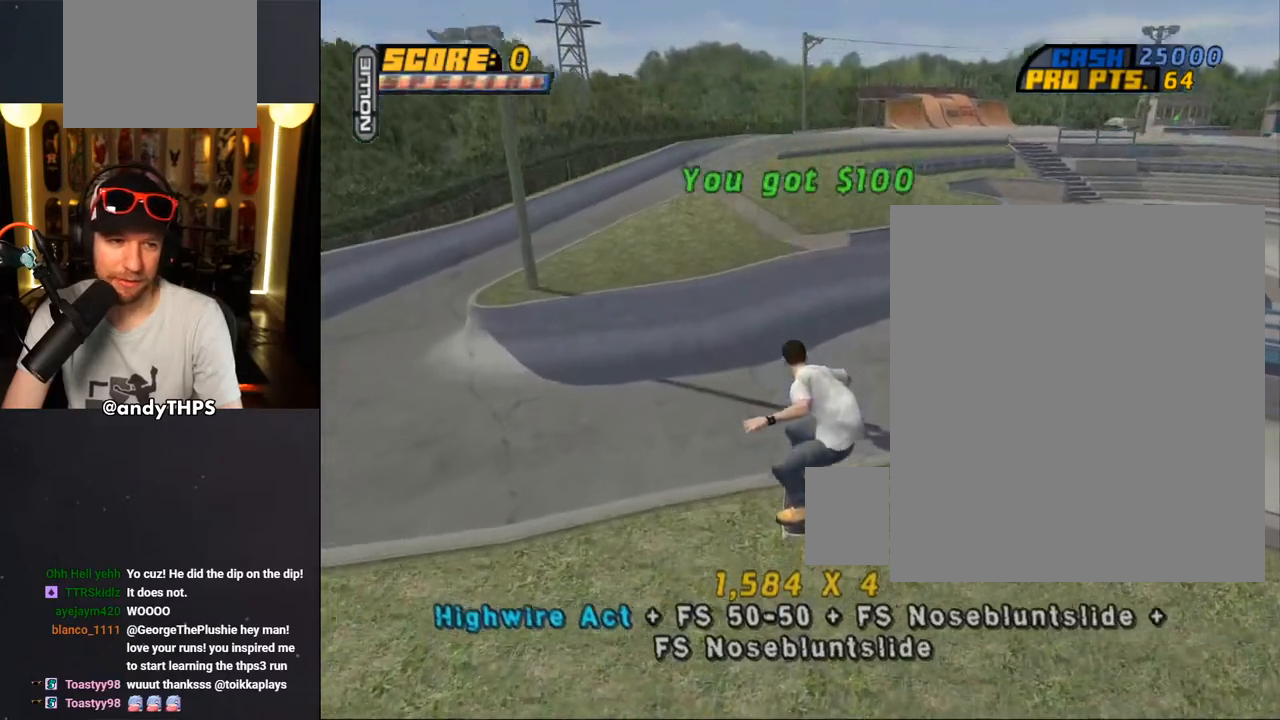
{"buttons": ["SQUARE", "DPAD_RIGHT"], "left_stick": "center", "right_stick": "center", "events": [[217, "CROSS", "down"], [250, "DPAD_RIGHT", "down"], [350, "DPAD_RIGHT", "up"], [433, "CROSS", "up"], [450, "DPAD_RIGHT", "down"], [483, "SQUARE", "down"]]}
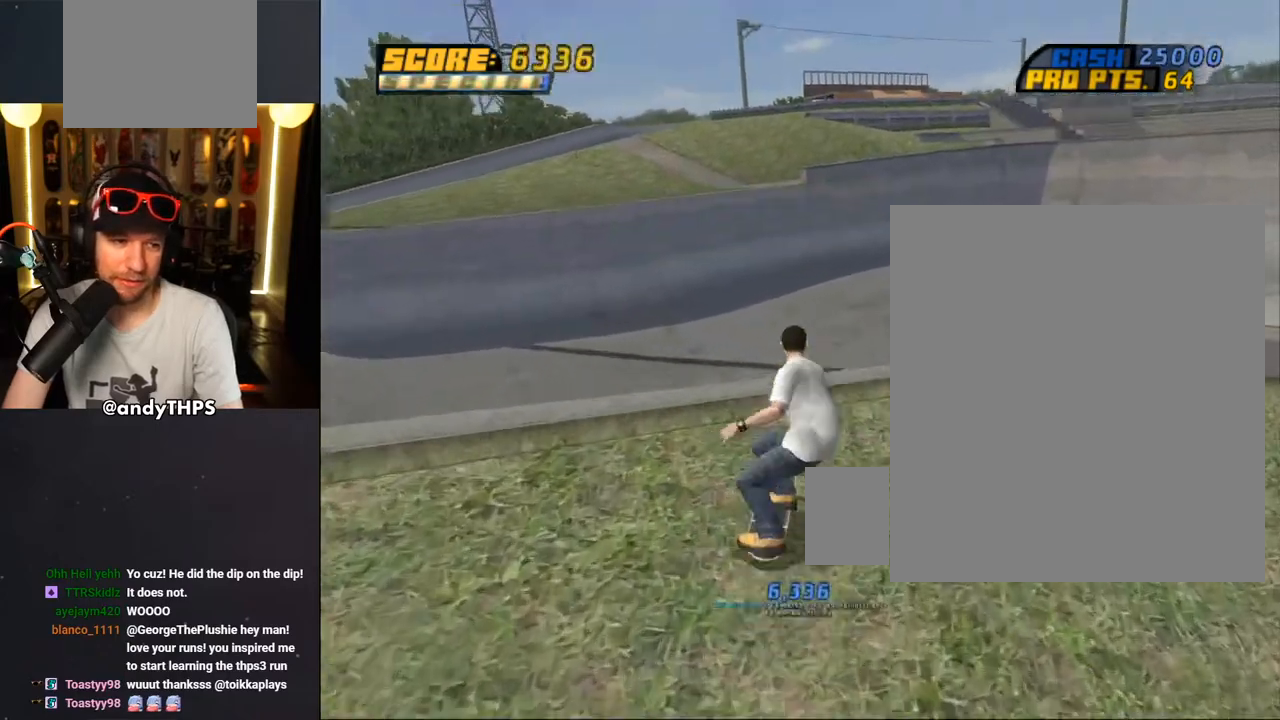
{"buttons": [], "left_stick": "center", "right_stick": "center", "events": [[33, "DPAD_RIGHT", "up"], [150, "SQUARE", "up"]]}
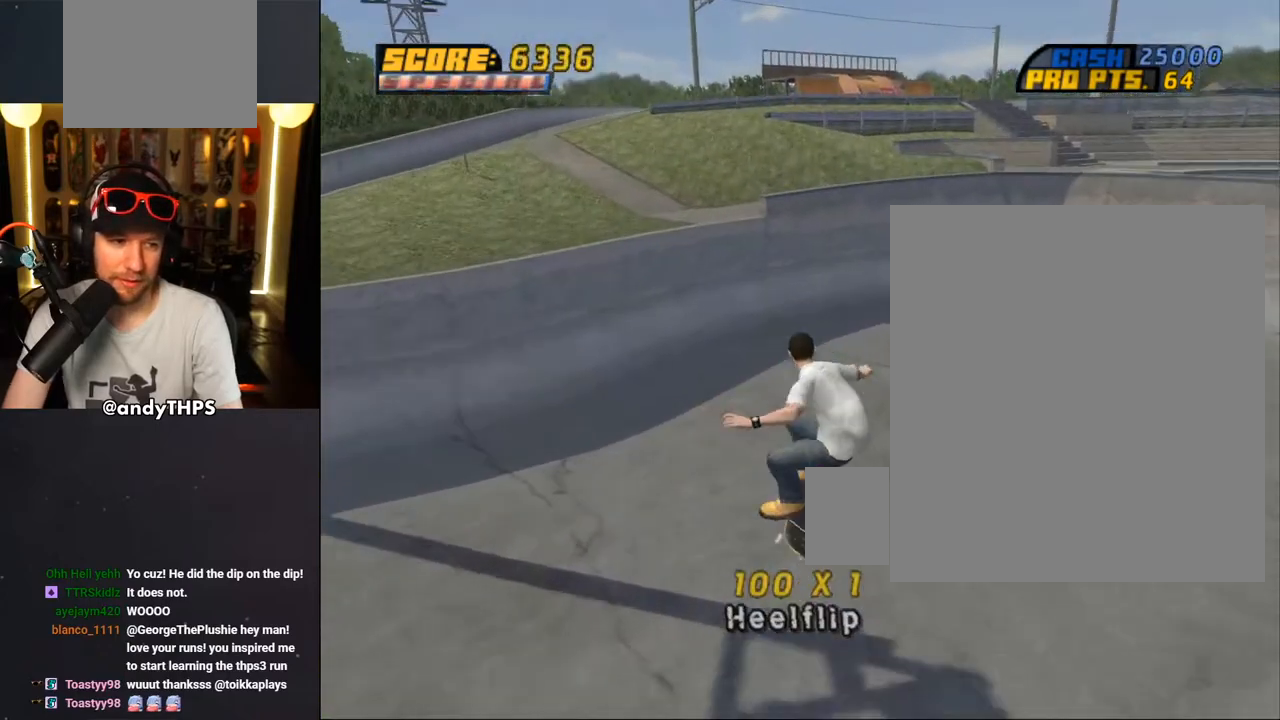
{"buttons": ["CROSS", "DPAD_UP", "DPAD_LEFT"], "left_stick": "center", "right_stick": "center", "events": [[100, "CROSS", "down"], [367, "DPAD_LEFT", "down"], [400, "DPAD_UP", "down"]]}
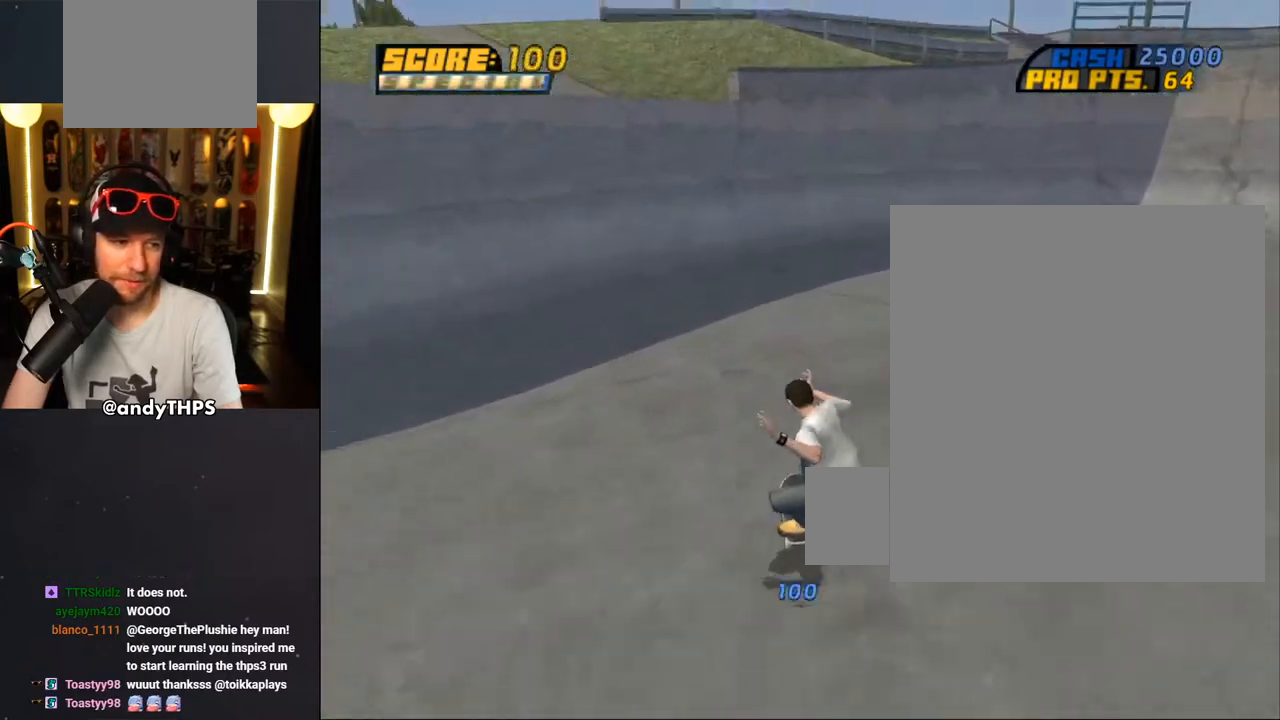
{"buttons": ["CROSS"], "left_stick": "center", "right_stick": "center", "events": [[183, "DPAD_UP", "up"], [217, "DPAD_LEFT", "up"], [367, "DPAD_RIGHT", "down"], [383, "DPAD_DOWN", "down"], [450, "DPAD_DOWN", "up"], [483, "DPAD_RIGHT", "up"]]}
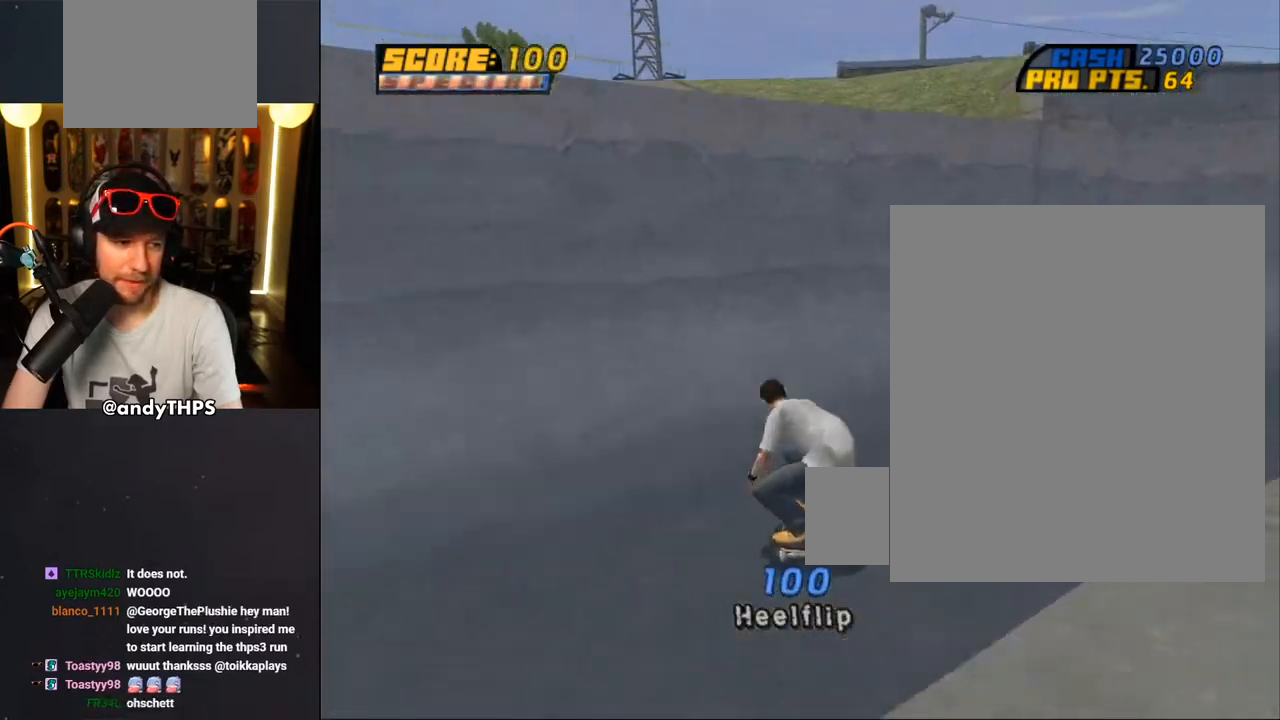
{"buttons": ["TRIANGLE"], "left_stick": "center", "right_stick": "center", "events": [[50, "CROSS", "up"], [83, "TRIANGLE", "down"], [217, "CROSS", "down"], [233, "TRIANGLE", "up"], [317, "CROSS", "up"], [317, "TRIANGLE", "down"], [433, "CROSS", "down"], [450, "TRIANGLE", "up"], [483, "TRIANGLE", "down"], [500, "CROSS", "up"]]}
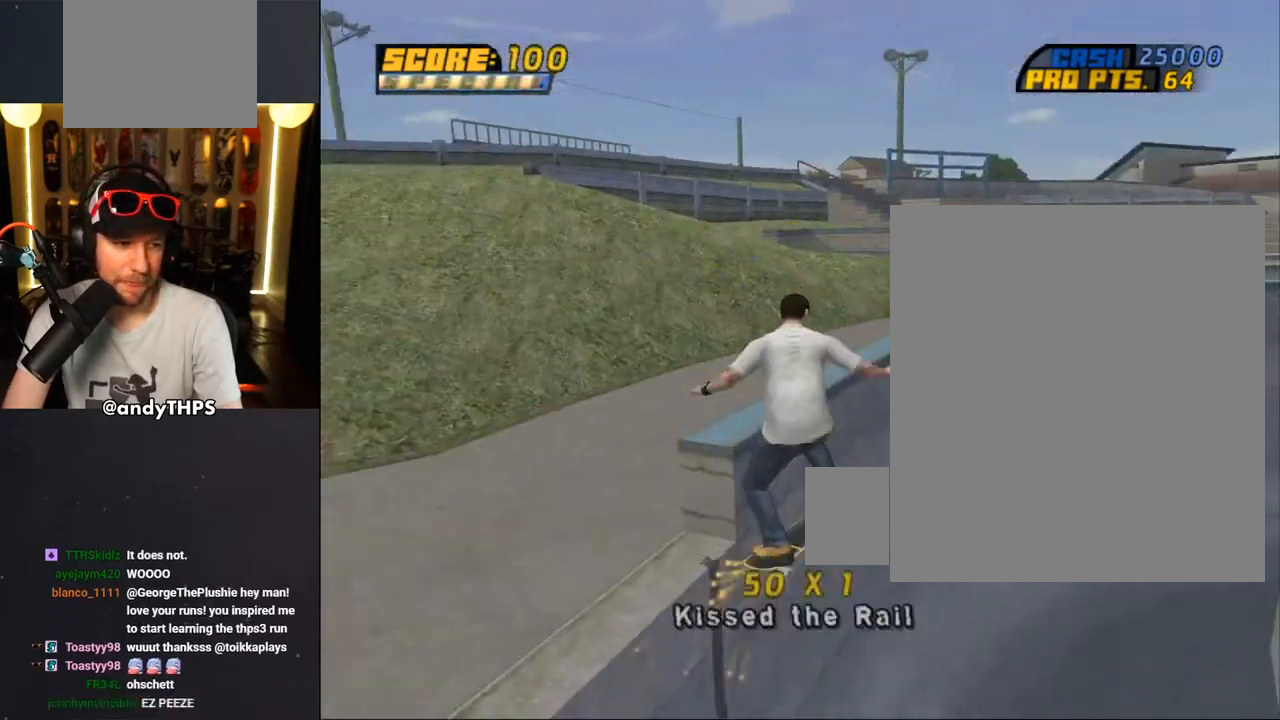
{"buttons": ["CROSS"], "left_stick": "center", "right_stick": "center", "events": [[117, "CROSS", "down"], [183, "CROSS", "up"], [283, "CROSS", "down"], [350, "CROSS", "up"], [483, "CROSS", "down"], [483, "TRIANGLE", "up"]]}